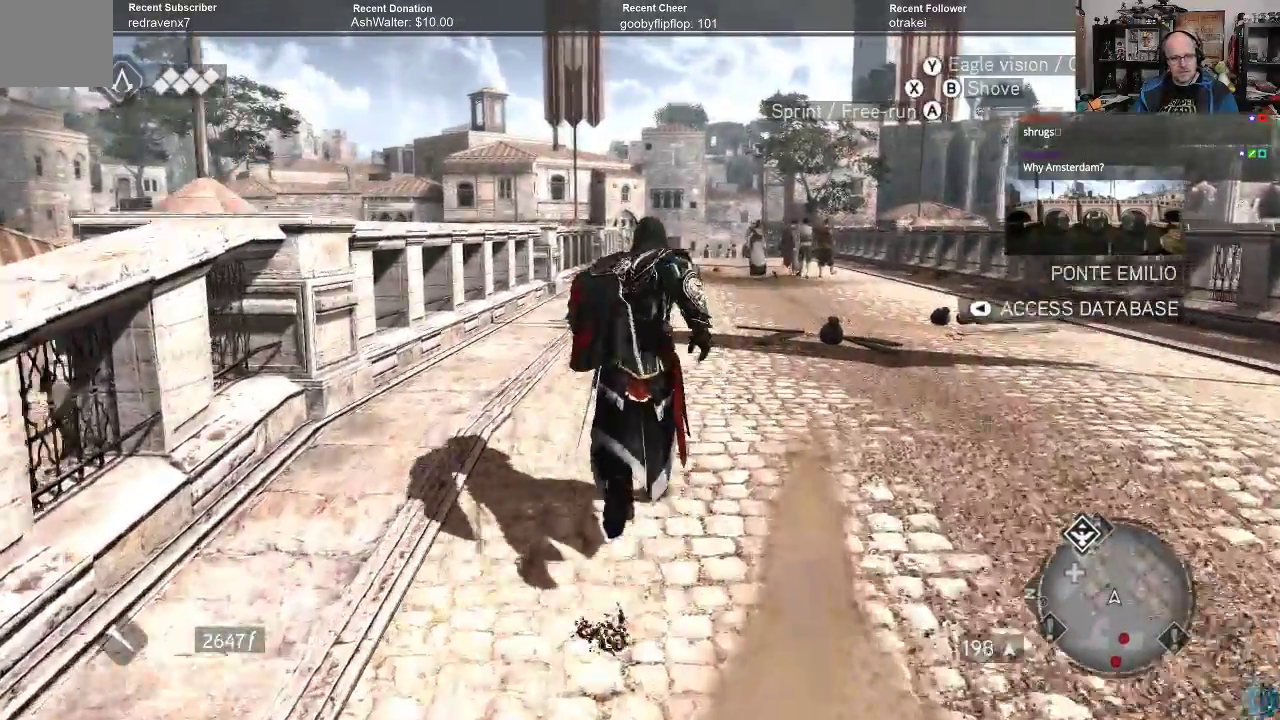
Gameplay with a controller (Xbox layout); each line is a JSON object with the inputs held at the frame after it (dt_ms = milliseconds from this image to that frame). "events" lists button and stick changes between this image and that frame as [ms after this image, input, new state], when the widget could be followed in between.
{"dt_ms": 500, "buttons": ["A", "R2"], "left_stick": "up", "right_stick": "center", "events": []}
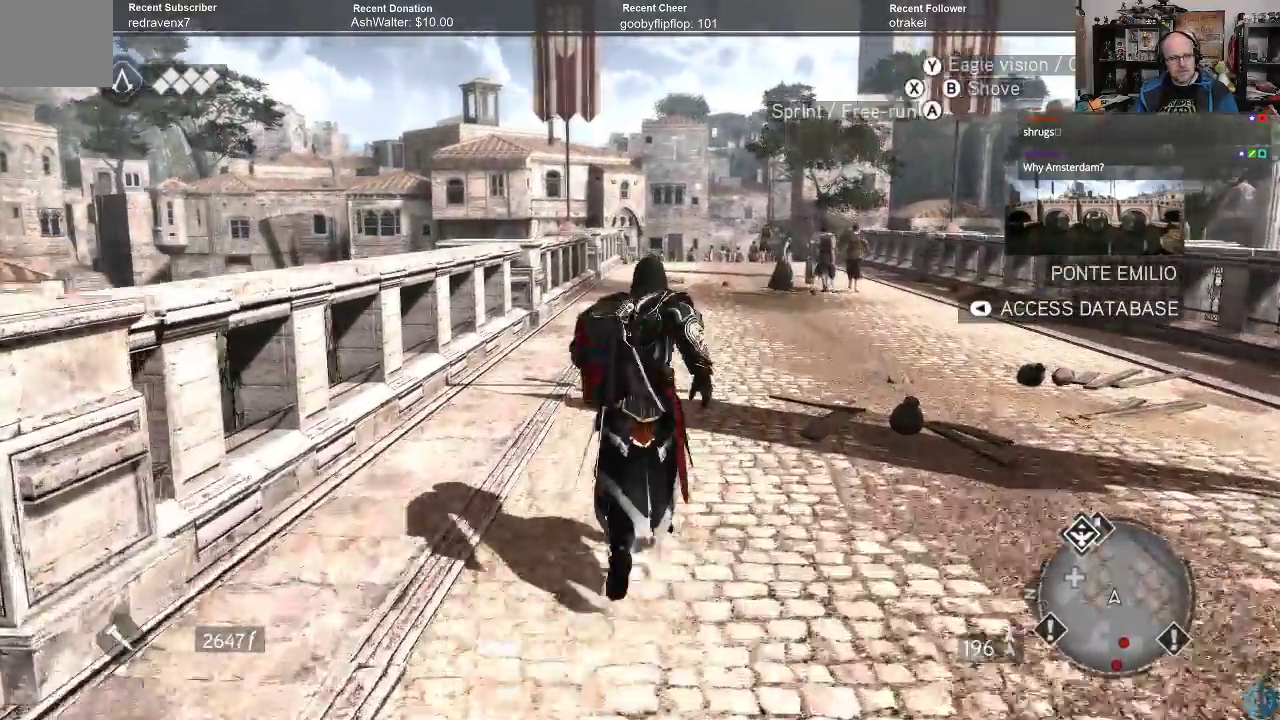
{"dt_ms": 500, "buttons": ["A", "R2"], "left_stick": "up", "right_stick": "center", "events": []}
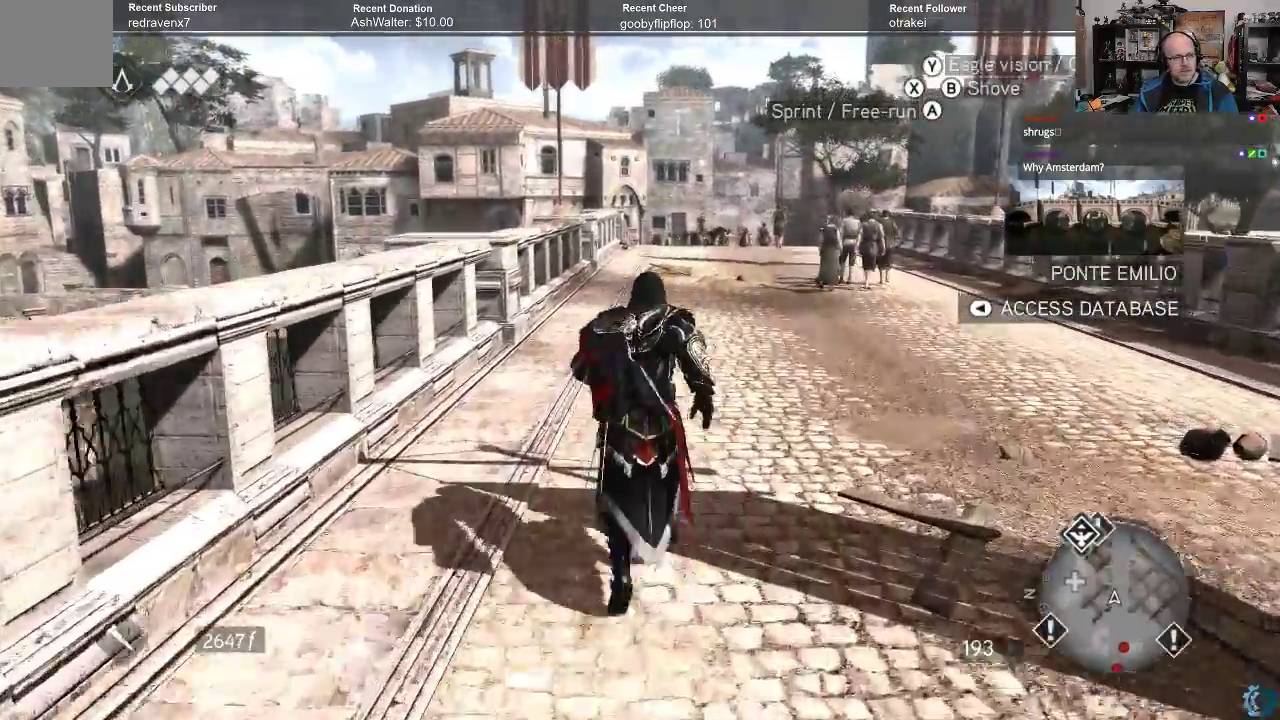
{"dt_ms": 500, "buttons": ["A", "R2"], "left_stick": "up", "right_stick": "center", "events": []}
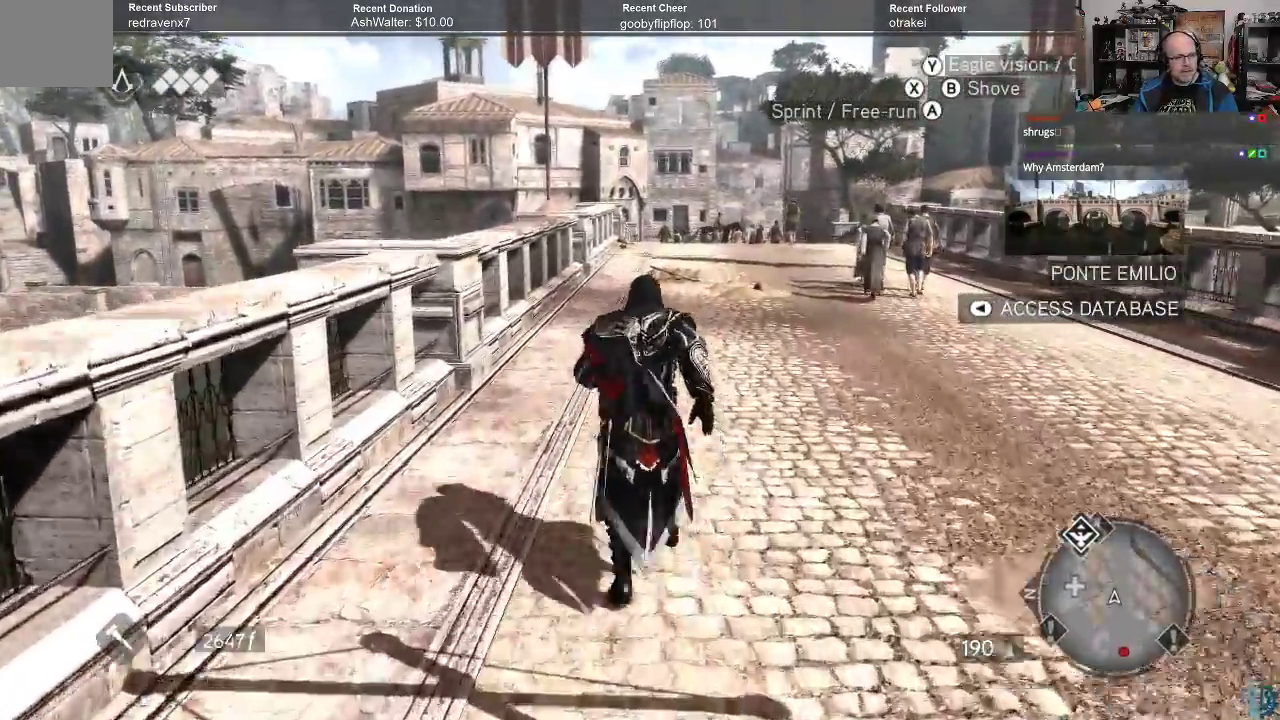
{"dt_ms": 500, "buttons": ["A", "R2"], "left_stick": "up", "right_stick": "center", "events": []}
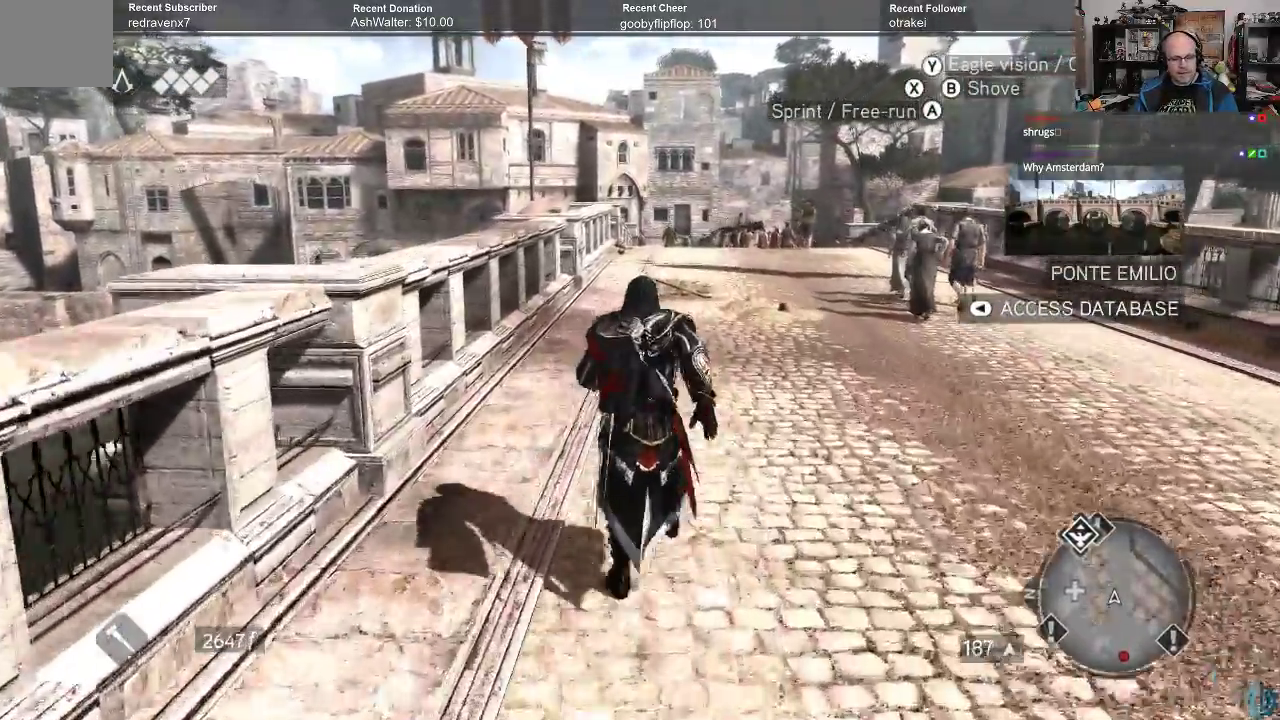
{"dt_ms": 500, "buttons": ["A", "R2"], "left_stick": "up", "right_stick": "center", "events": []}
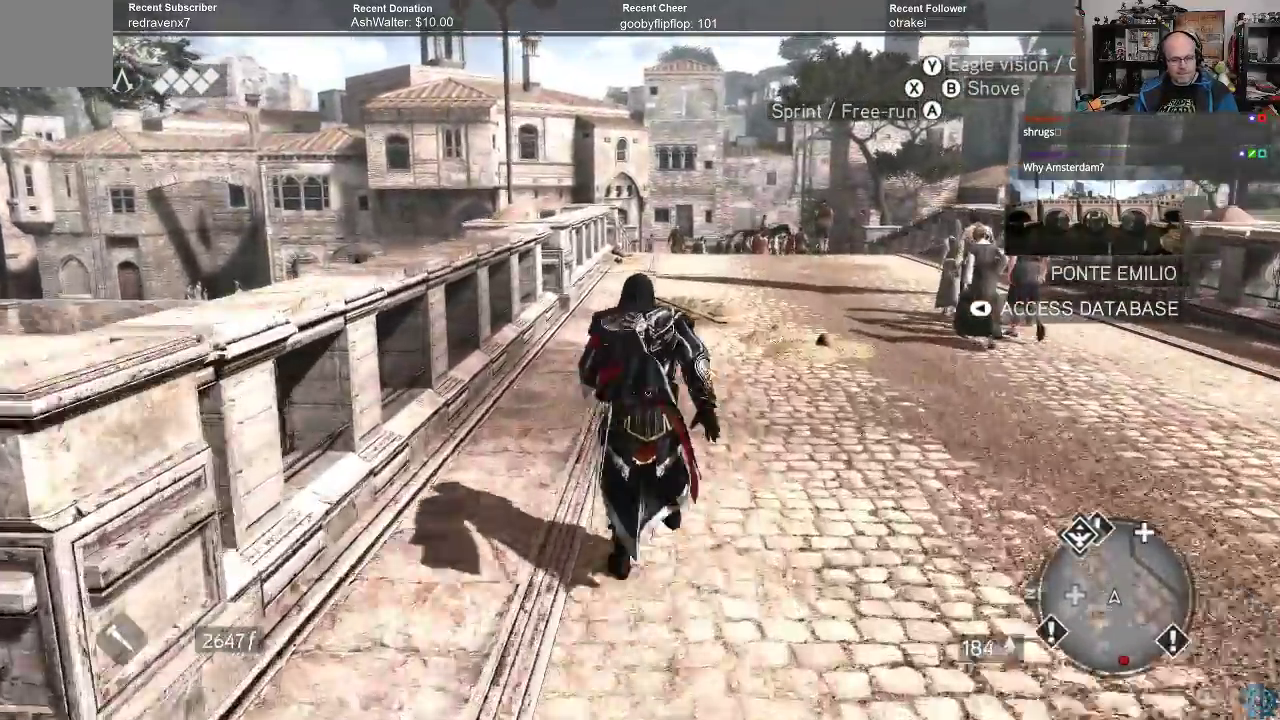
{"dt_ms": 500, "buttons": ["A", "R2"], "left_stick": "up", "right_stick": "center", "events": []}
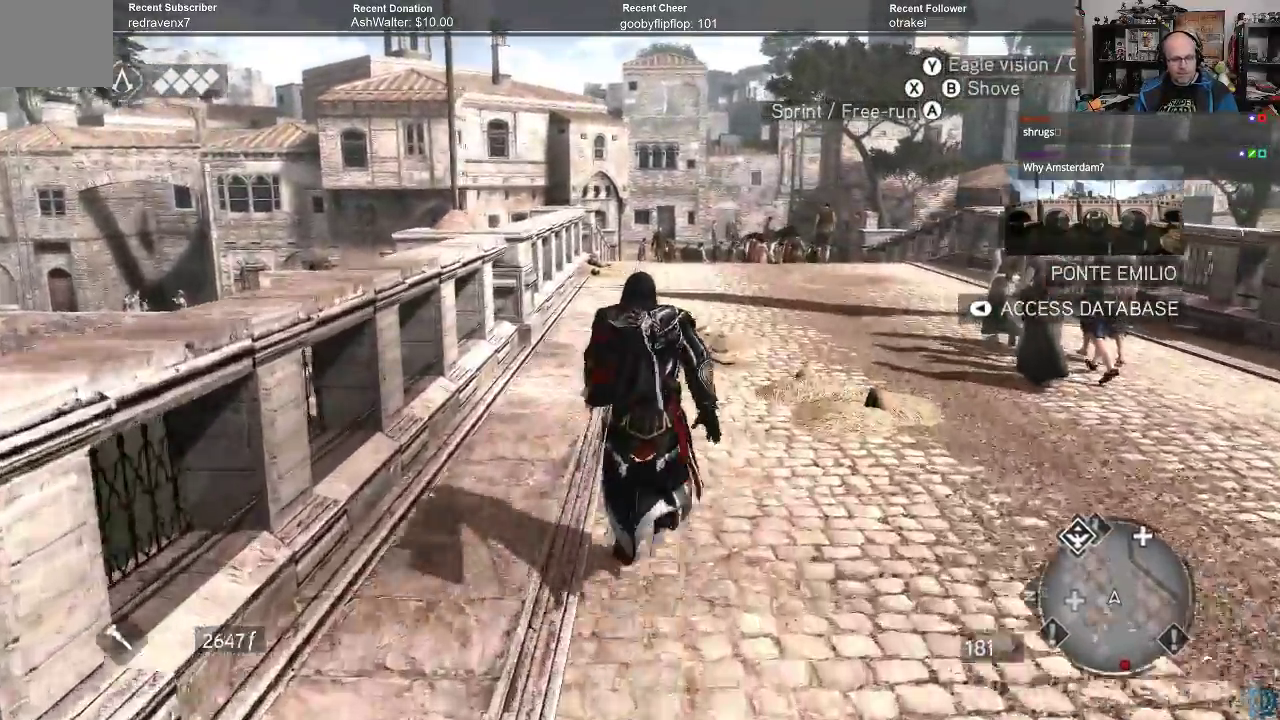
{"dt_ms": 500, "buttons": ["A", "R2"], "left_stick": "up", "right_stick": "center", "events": []}
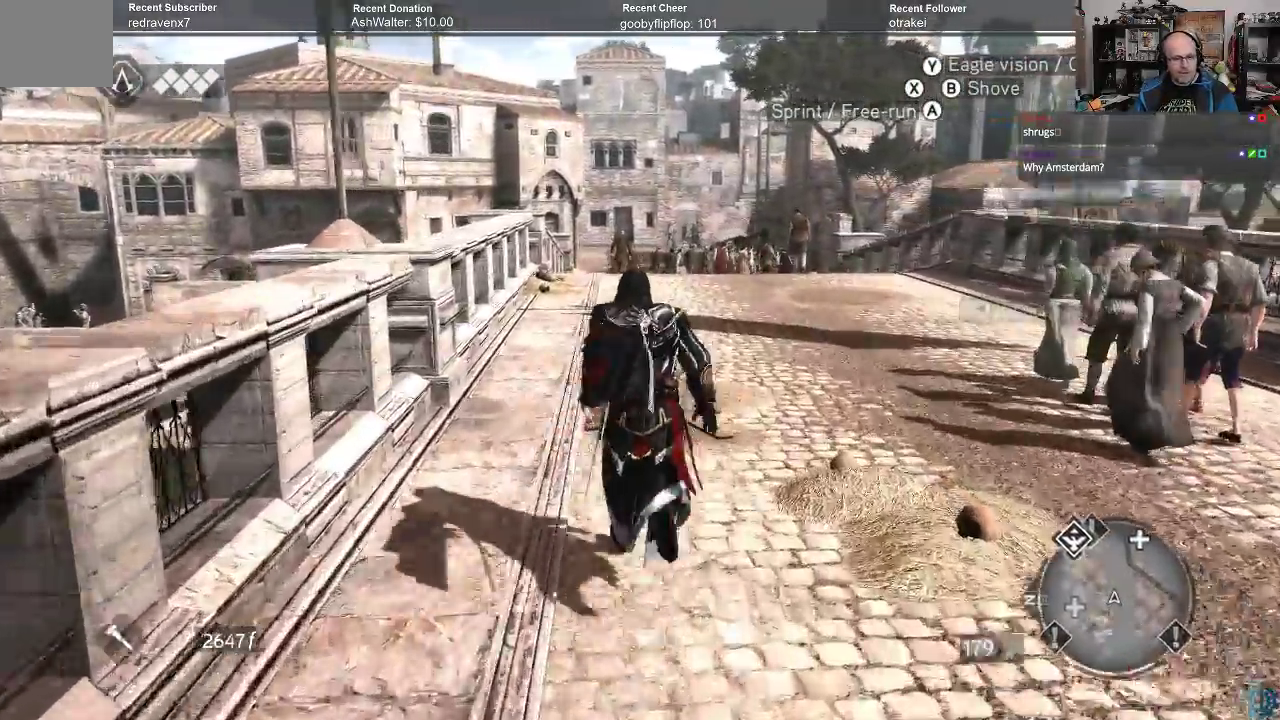
{"dt_ms": 500, "buttons": ["A", "R2"], "left_stick": "up", "right_stick": "center", "events": []}
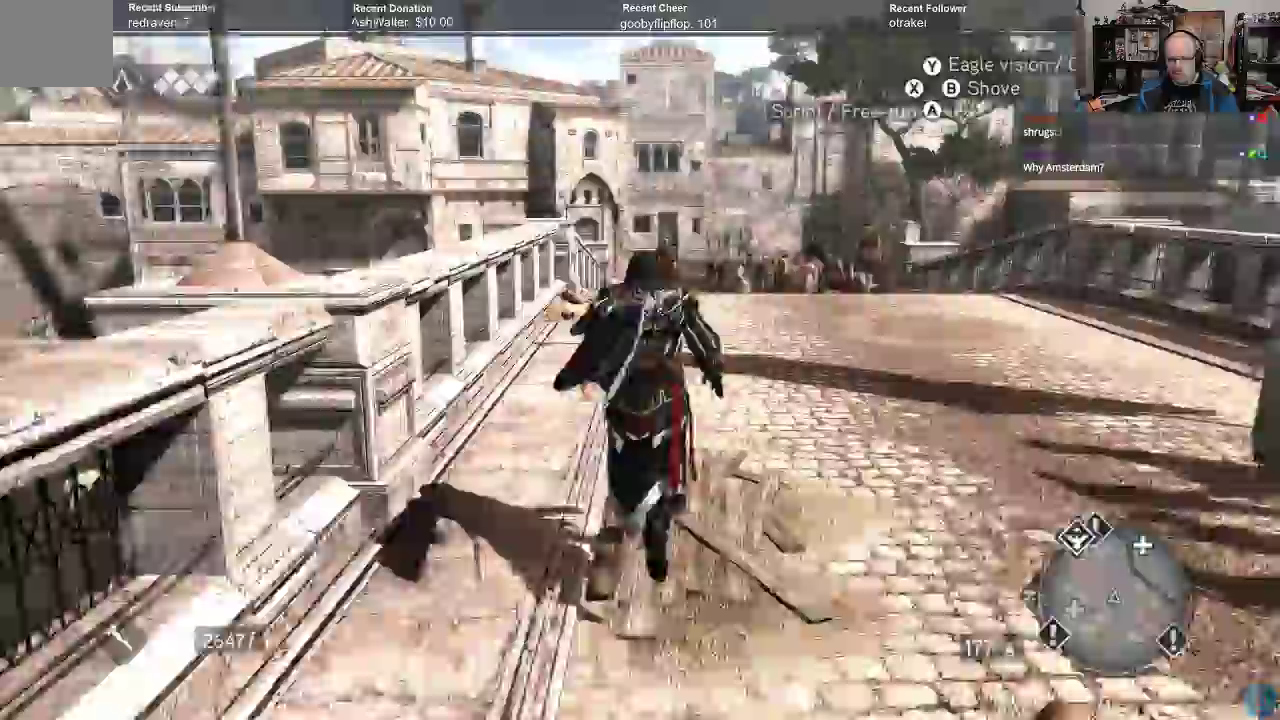
{"dt_ms": 500, "buttons": ["A", "R2"], "left_stick": "up", "right_stick": "center", "events": []}
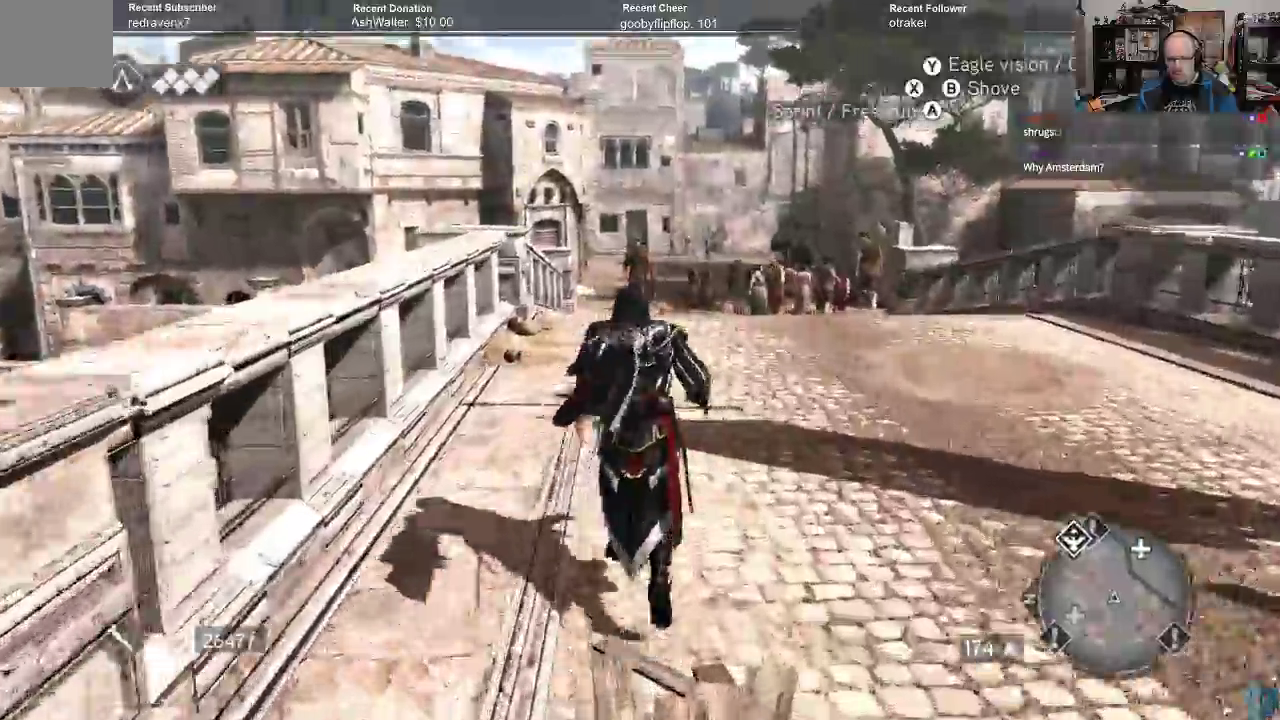
{"dt_ms": 500, "buttons": ["A", "R2"], "left_stick": "up", "right_stick": "center", "events": []}
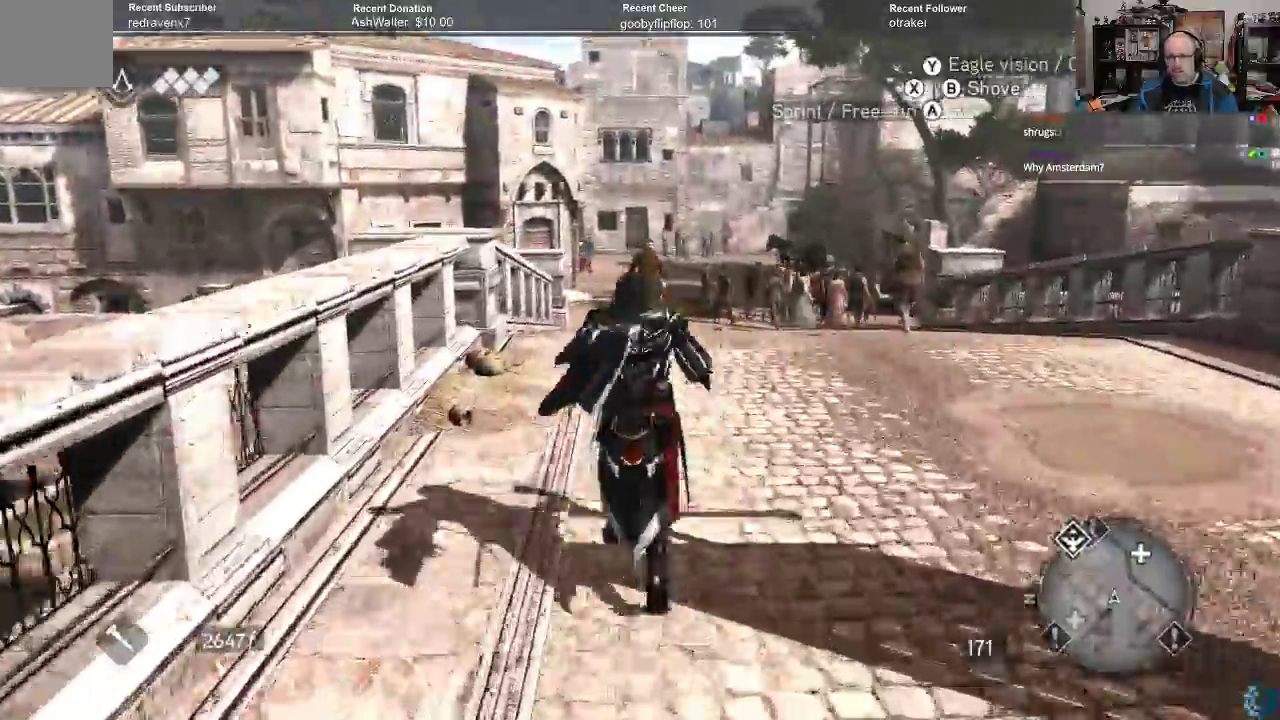
{"dt_ms": 500, "buttons": ["A", "R2"], "left_stick": "up", "right_stick": "center", "events": []}
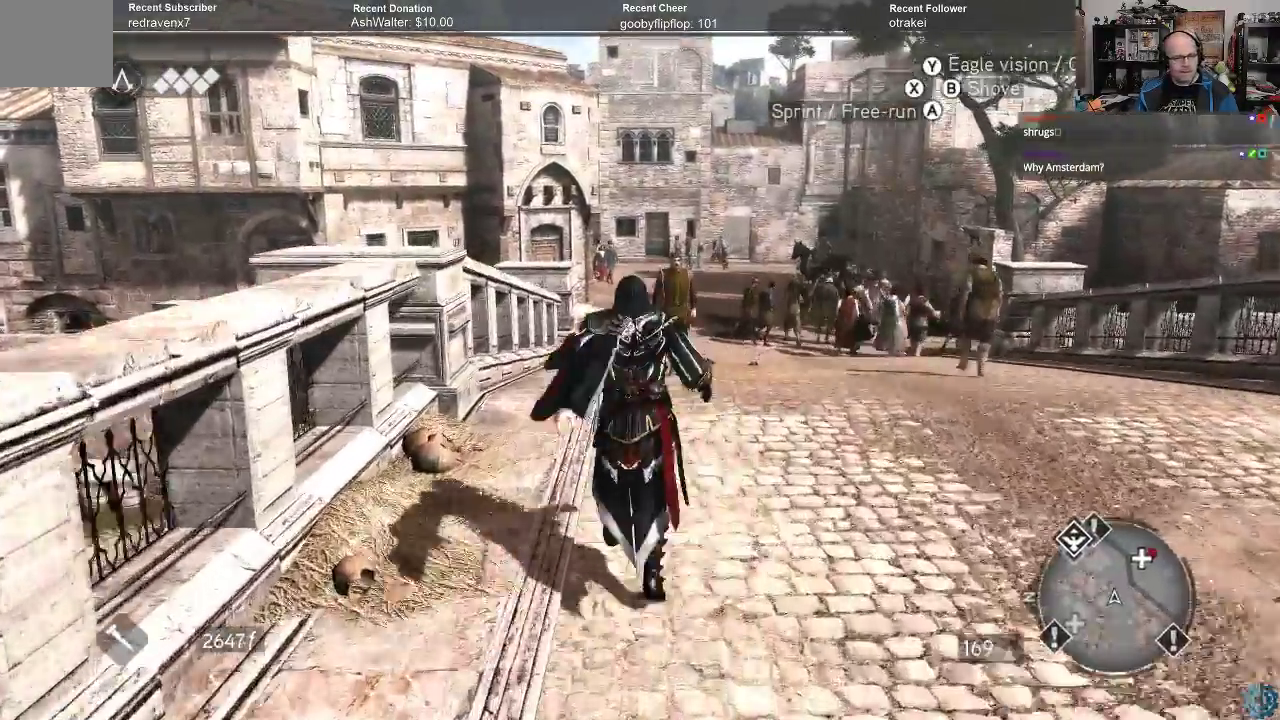
{"dt_ms": 500, "buttons": ["A", "R2"], "left_stick": "up", "right_stick": "center", "events": []}
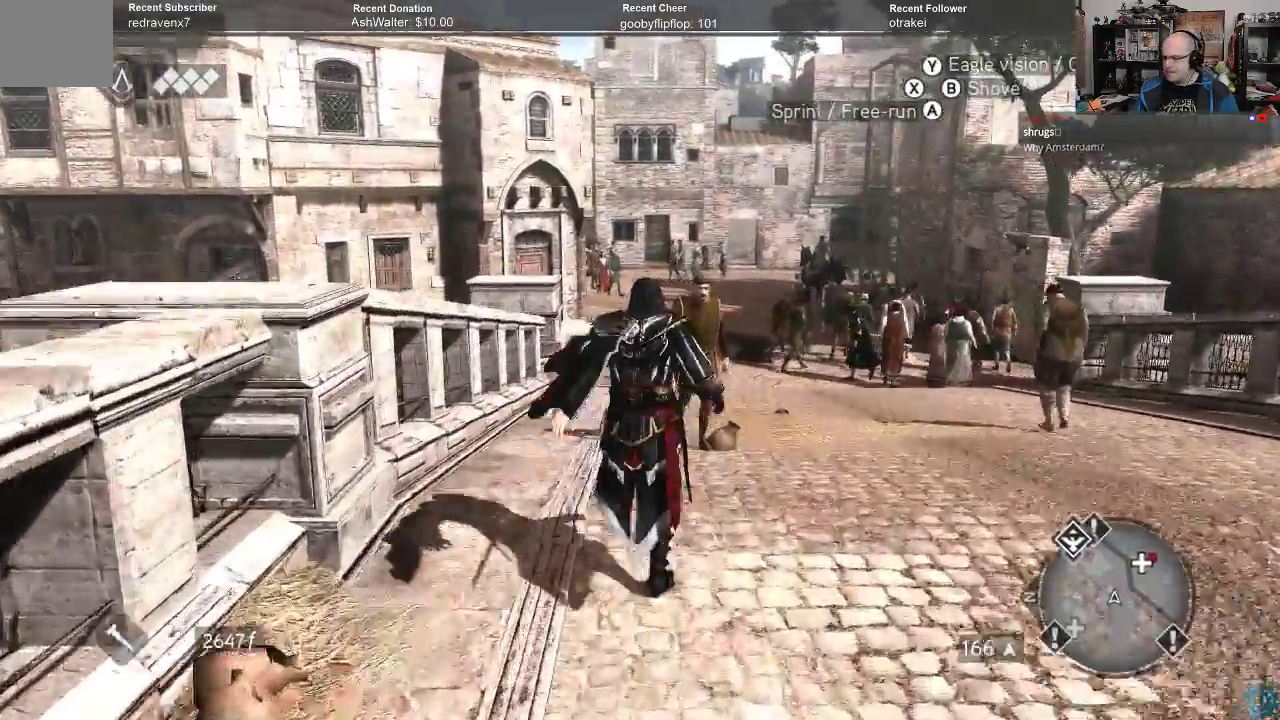
{"dt_ms": 500, "buttons": ["A", "R2"], "left_stick": "up", "right_stick": "center", "events": []}
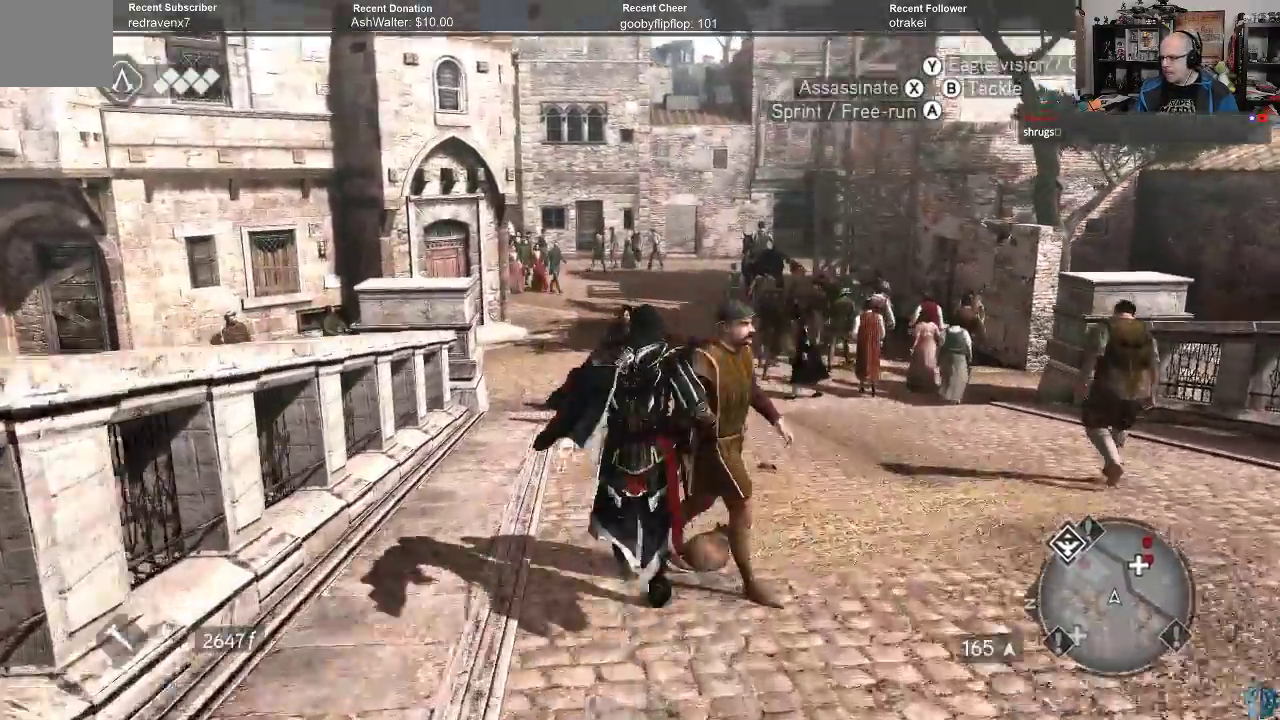
{"dt_ms": 500, "buttons": ["A", "R2"], "left_stick": "up", "right_stick": "center", "events": []}
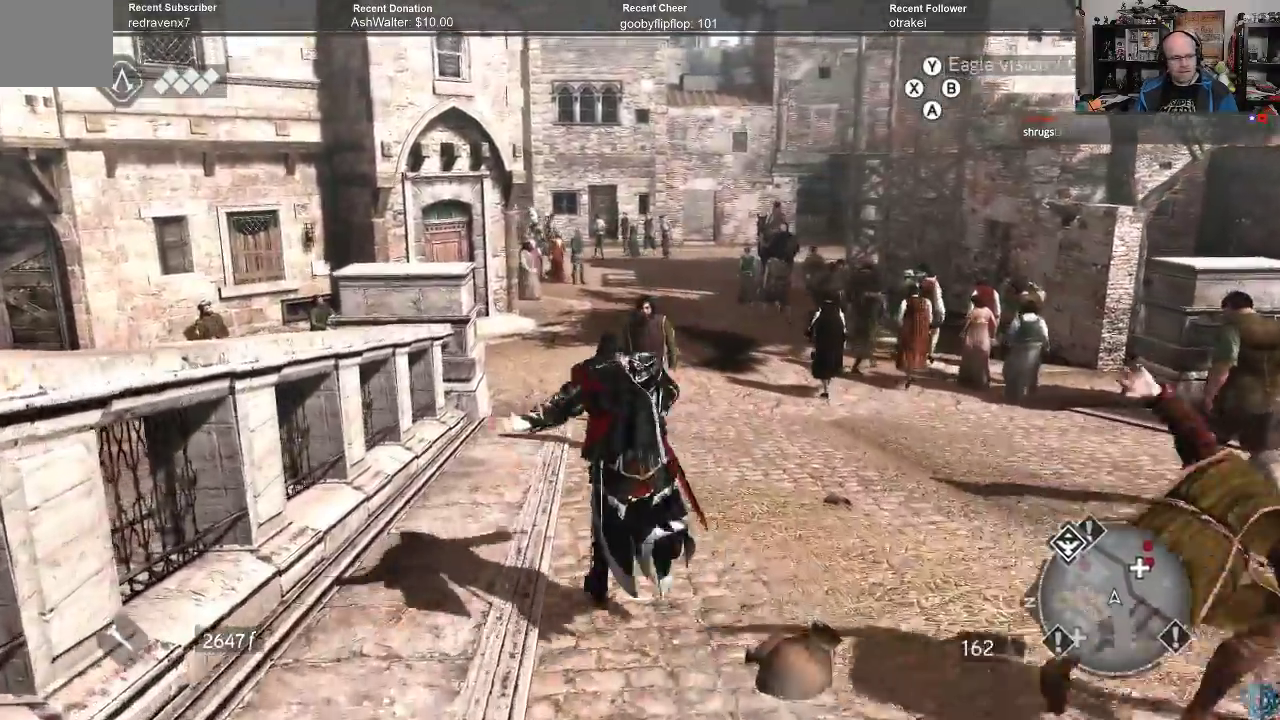
{"dt_ms": 500, "buttons": ["R2"], "left_stick": "up", "right_stick": "center", "events": [[200, "A", "up"]]}
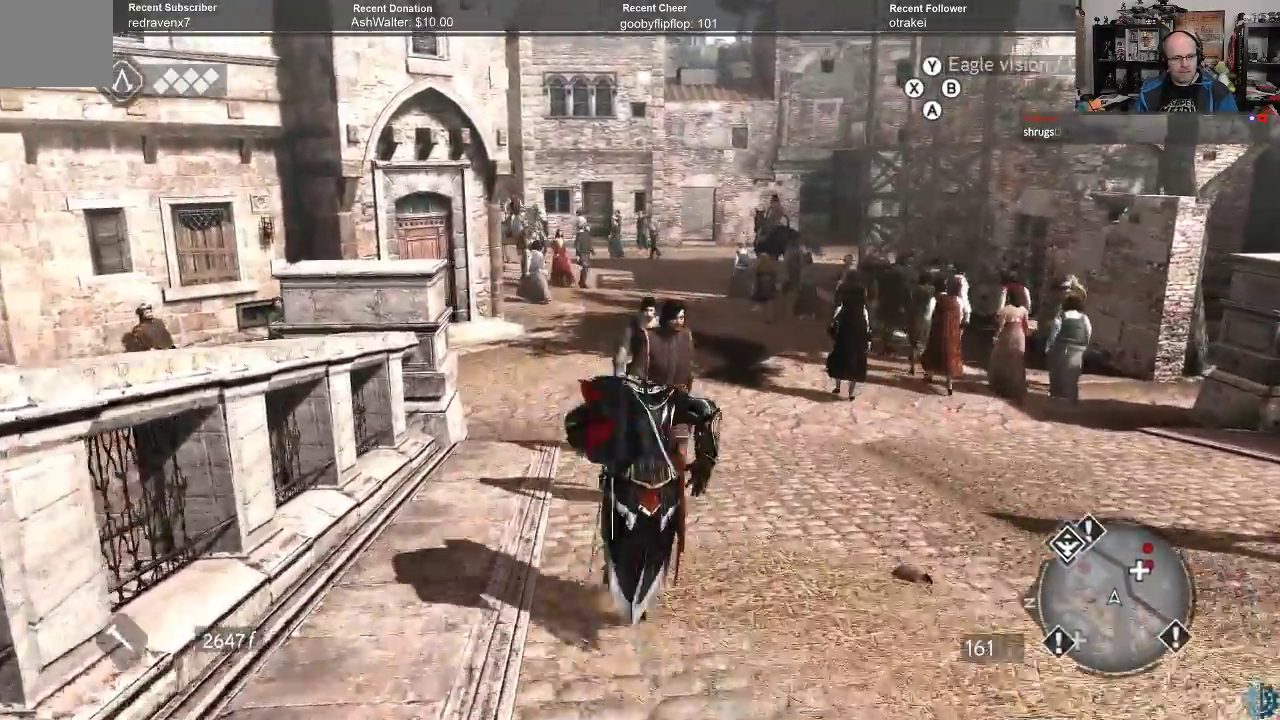
{"dt_ms": 500, "buttons": ["R2"], "left_stick": "up", "right_stick": "center", "events": [[133, "right_stick", "left"], [400, "right_stick", "center"]]}
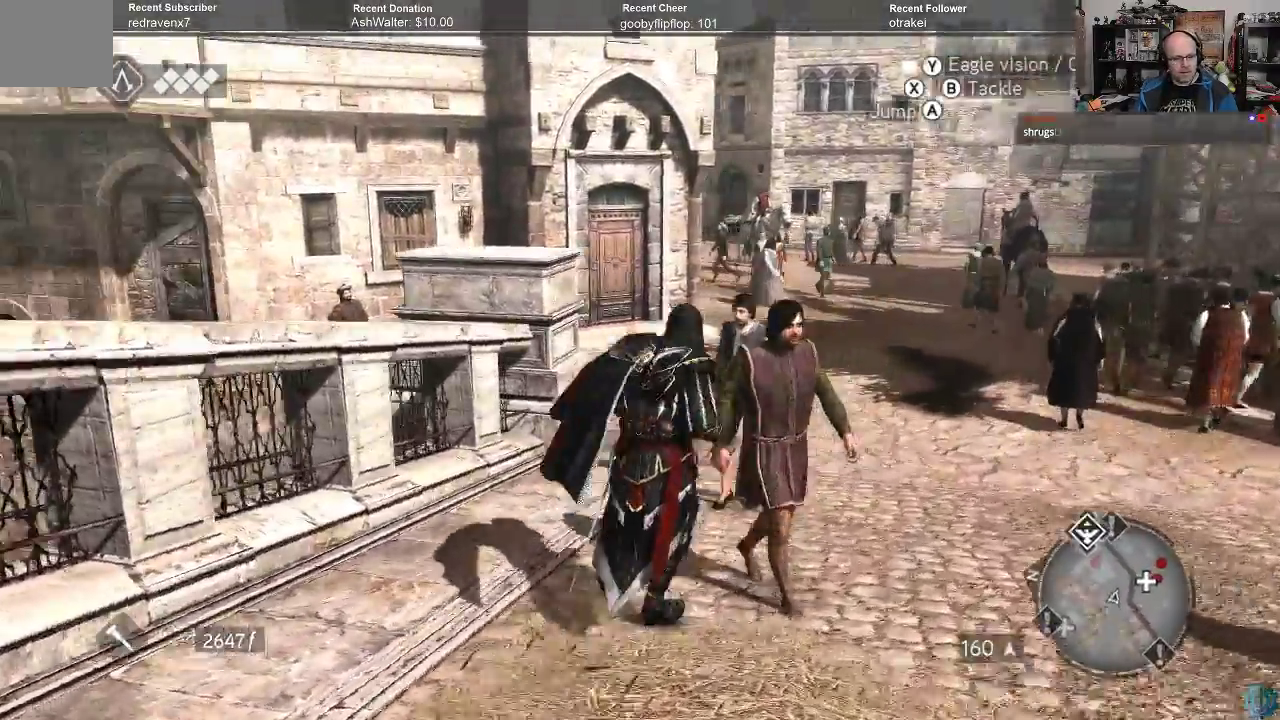
{"dt_ms": 500, "buttons": ["R2"], "left_stick": "up-right", "right_stick": "left", "events": [[67, "left_stick", "right"], [200, "right_stick", "left"], [333, "left_stick", "up-right"]]}
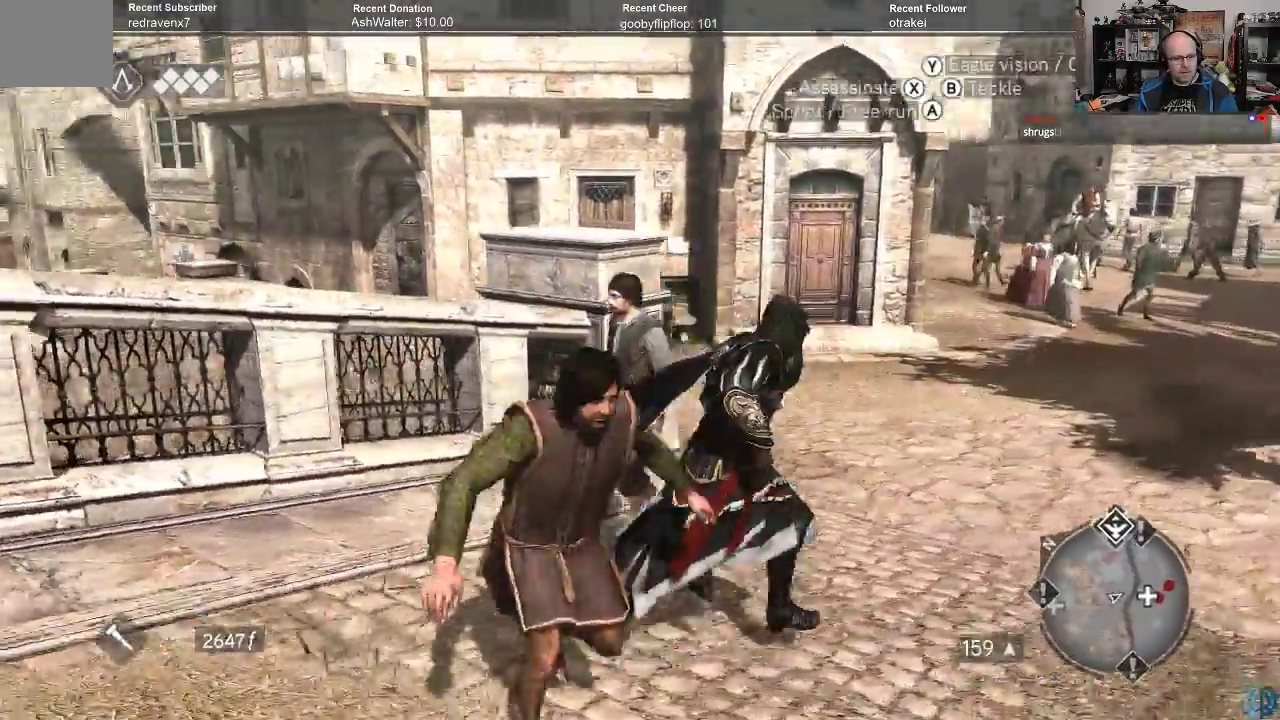
{"dt_ms": 500, "buttons": ["R2"], "left_stick": "up-right", "right_stick": "center", "events": [[33, "right_stick", "center"], [233, "right_stick", "up-left"], [467, "right_stick", "center"]]}
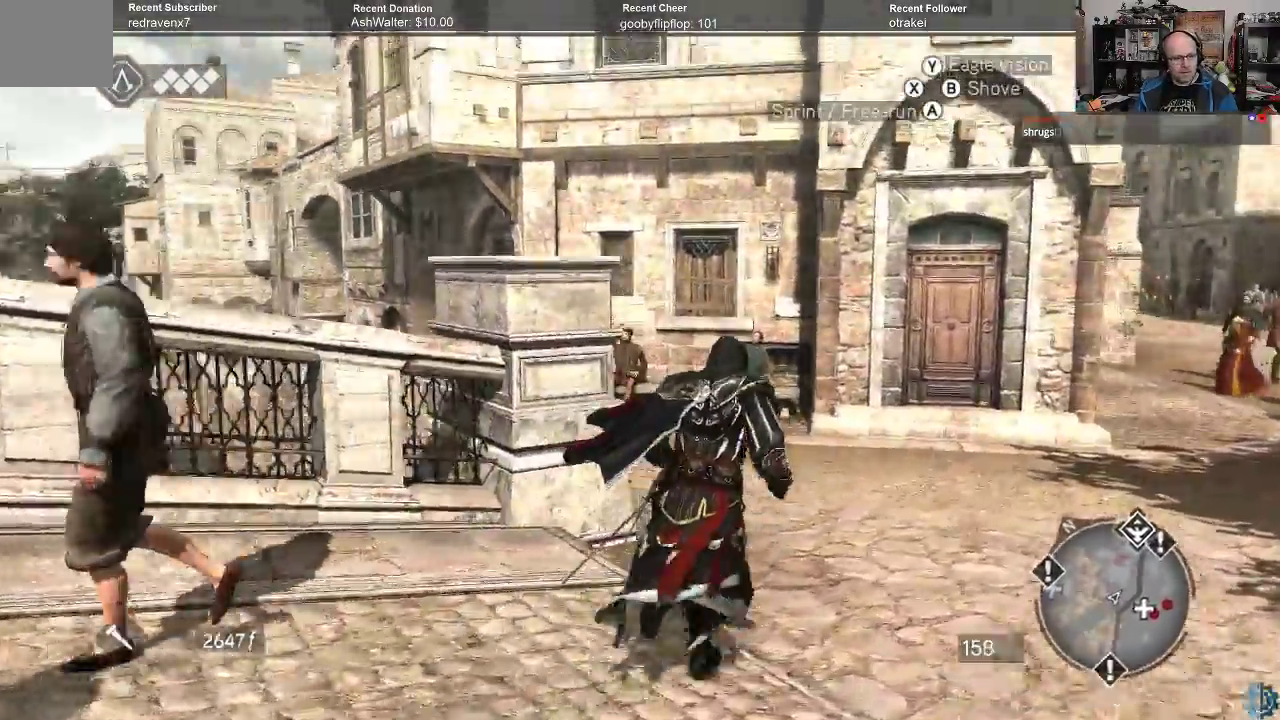
{"dt_ms": 1000, "buttons": ["R2"], "left_stick": "center", "right_stick": "right"}
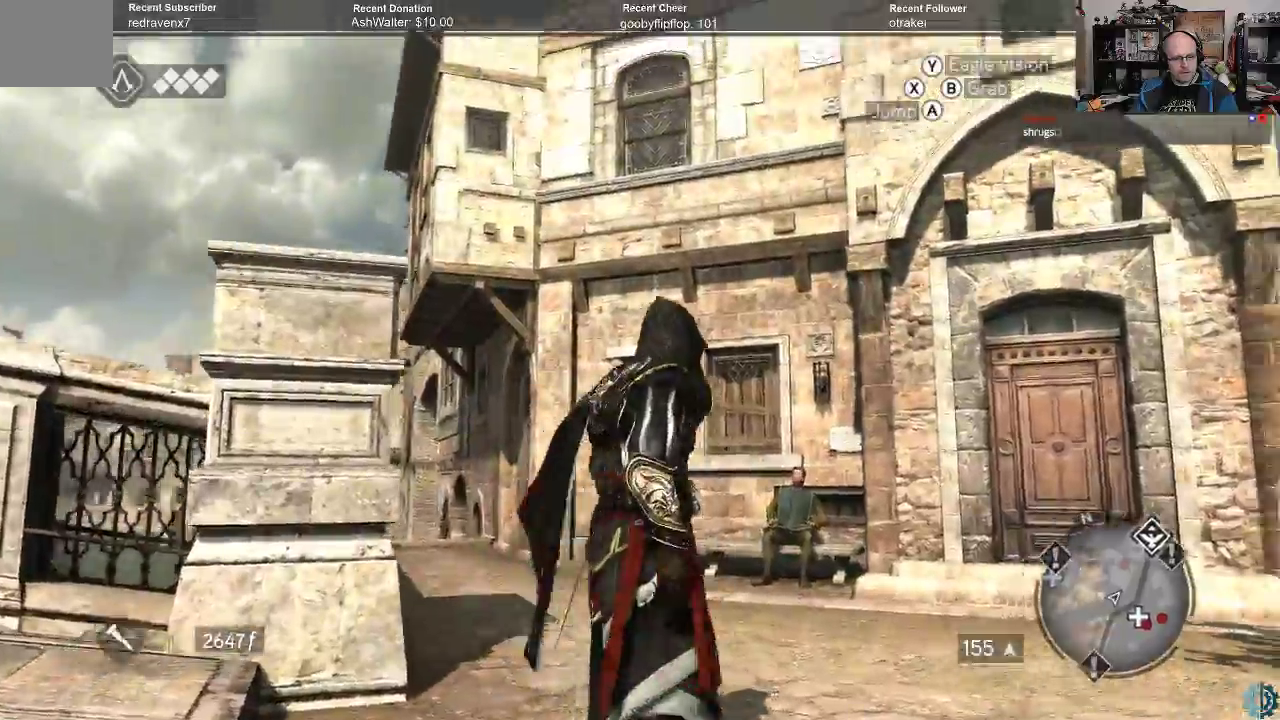
{"dt_ms": 500, "buttons": ["R2"], "left_stick": "up", "right_stick": "center", "events": [[200, "left_stick", "up-right"], [400, "left_stick", "up"], [433, "right_stick", "center"]]}
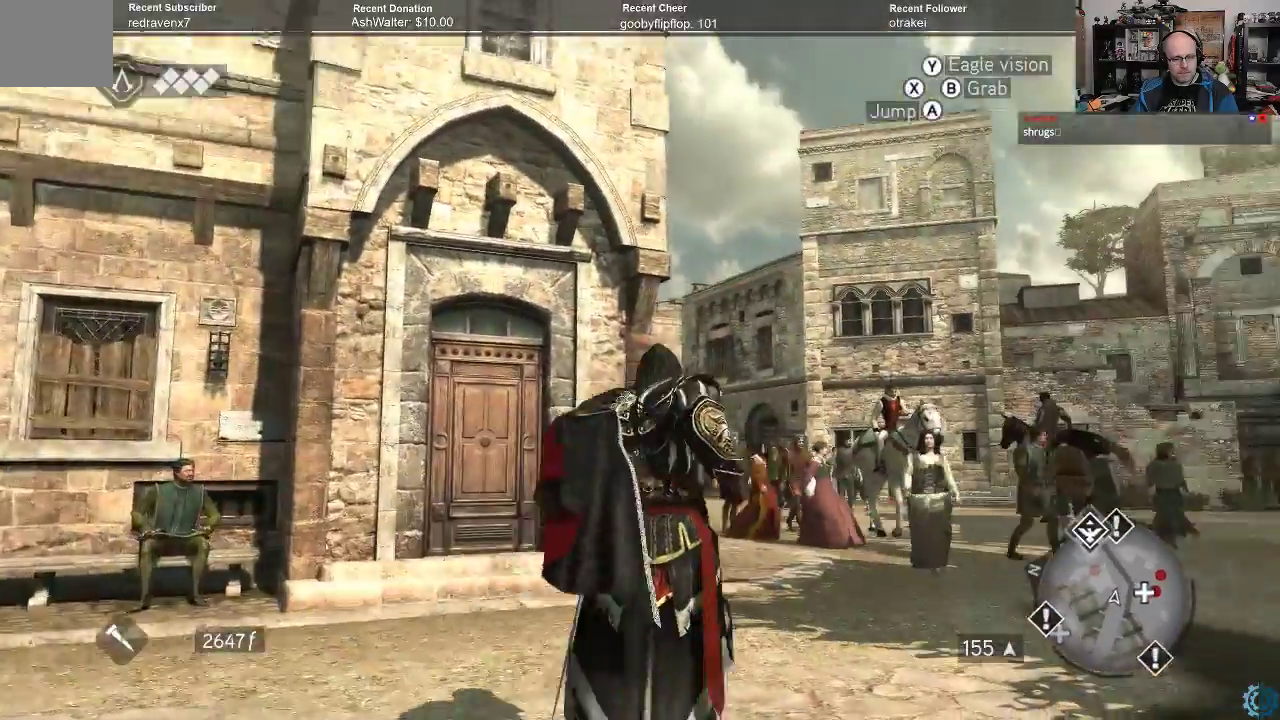
{"dt_ms": 500, "buttons": ["R2"], "left_stick": "up", "right_stick": "center", "events": [[233, "right_stick", "down"], [500, "right_stick", "center"]]}
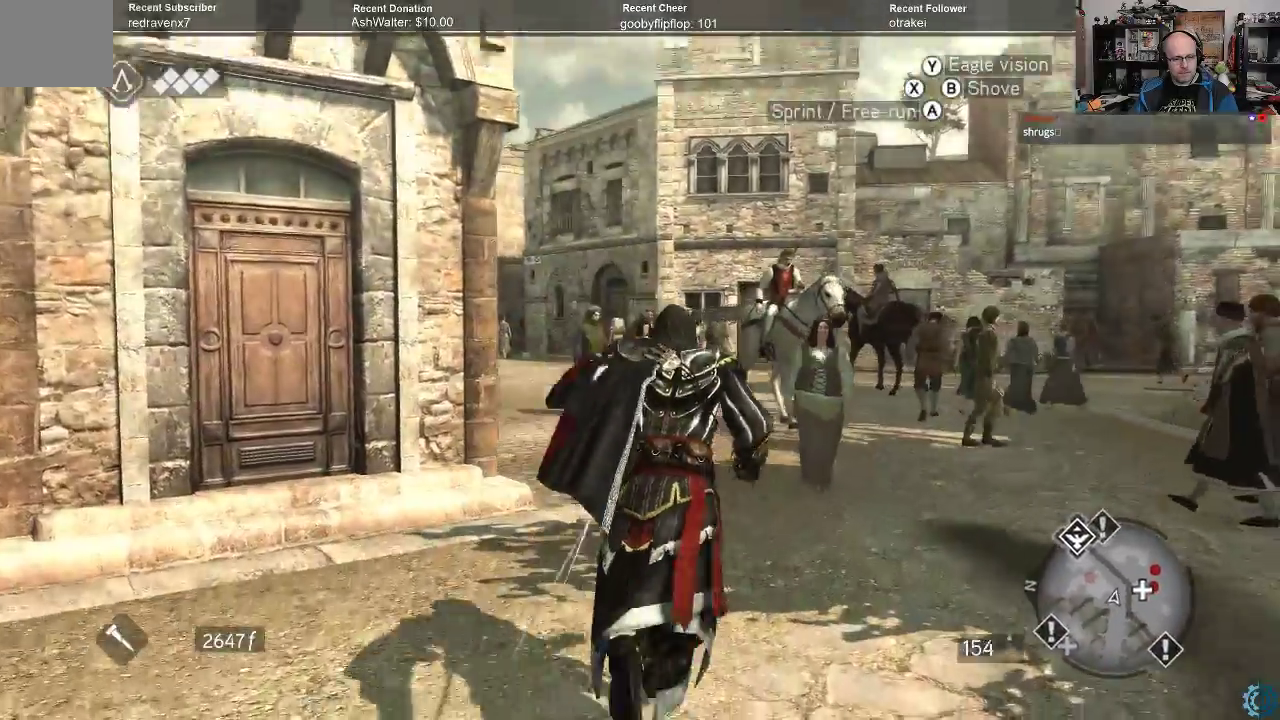
{"dt_ms": 500, "buttons": ["R2"], "left_stick": "up", "right_stick": "center", "events": [[367, "right_stick", "left"], [500, "right_stick", "center"]]}
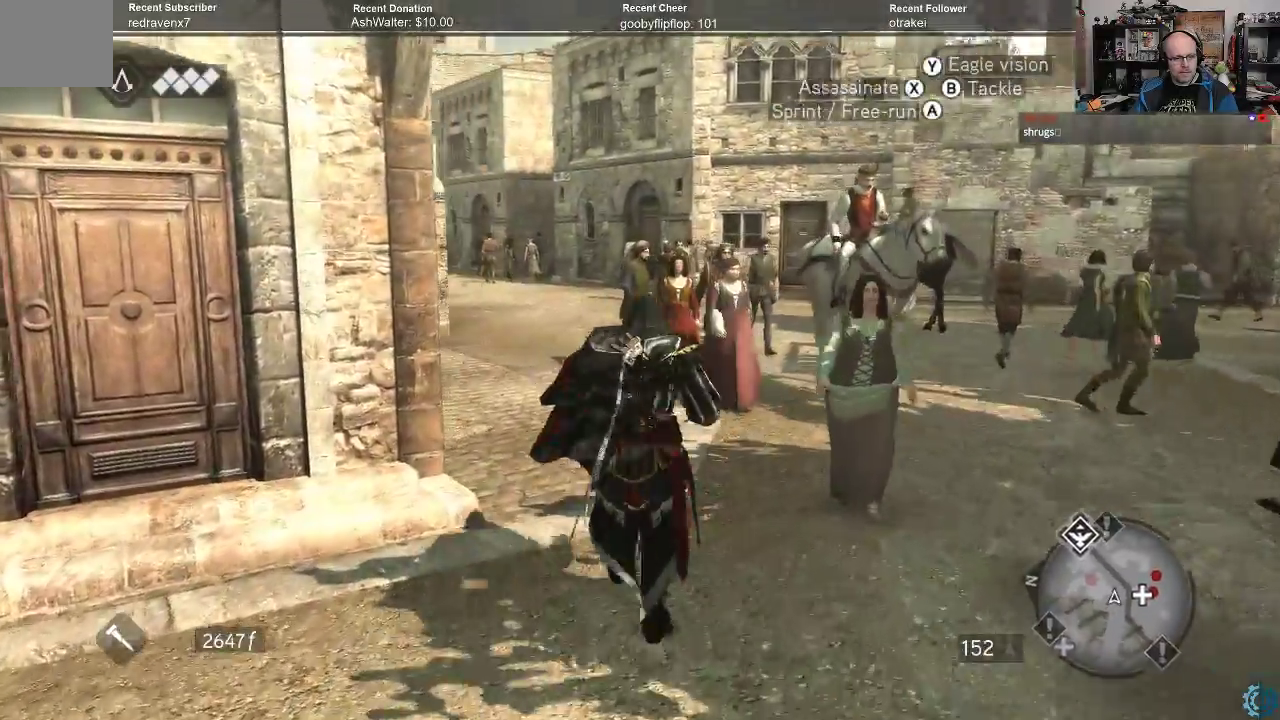
{"dt_ms": 500, "buttons": ["R2"], "left_stick": "up", "right_stick": "center", "events": [[267, "right_stick", "up-left"], [400, "right_stick", "center"]]}
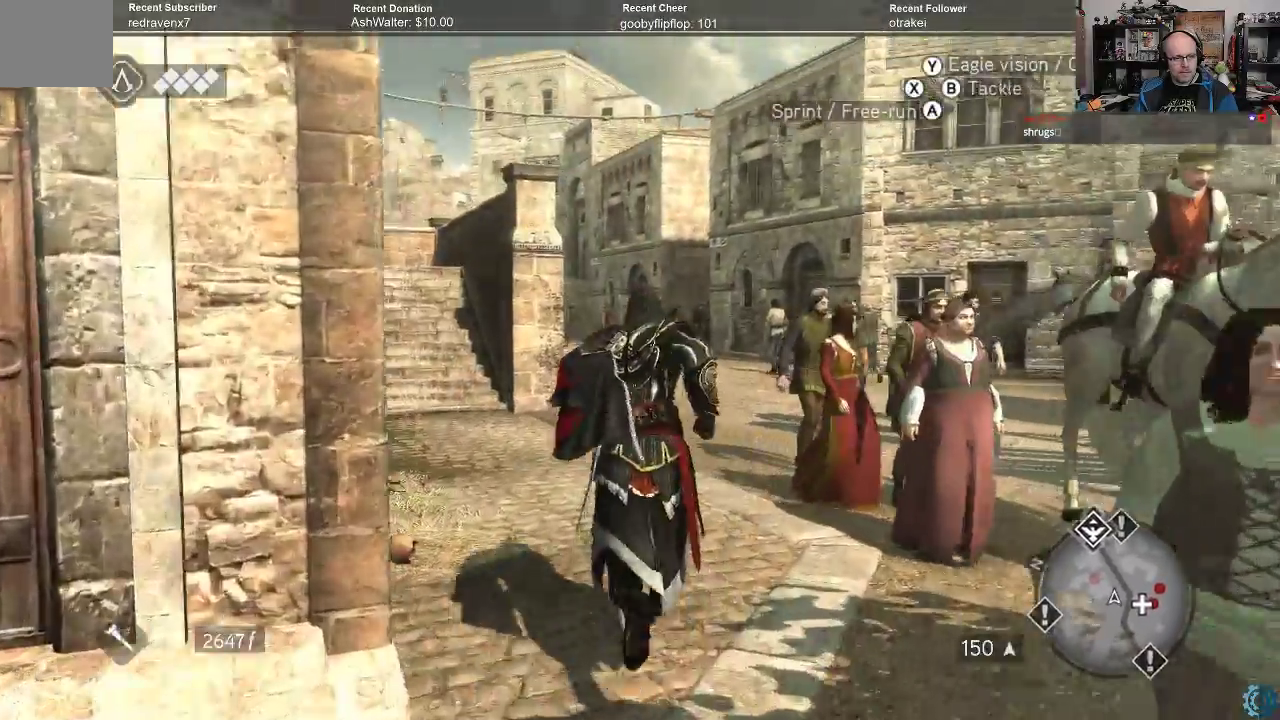
{"dt_ms": 500, "buttons": ["R2"], "left_stick": "up", "right_stick": "up", "events": [[167, "right_stick", "up"], [300, "right_stick", "center"], [467, "right_stick", "up"]]}
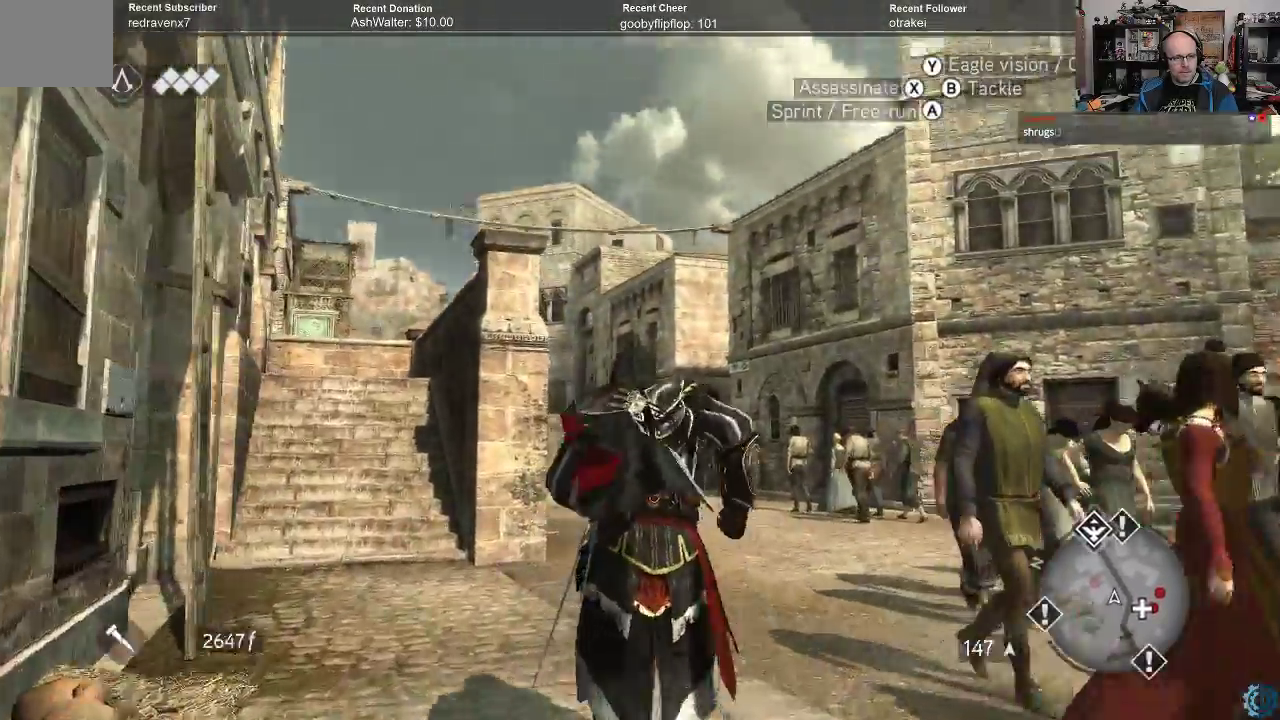
{"dt_ms": 500, "buttons": ["R2"], "left_stick": "up", "right_stick": "left", "events": [[100, "right_stick", "center"], [267, "right_stick", "right"], [400, "right_stick", "center"], [467, "right_stick", "left"]]}
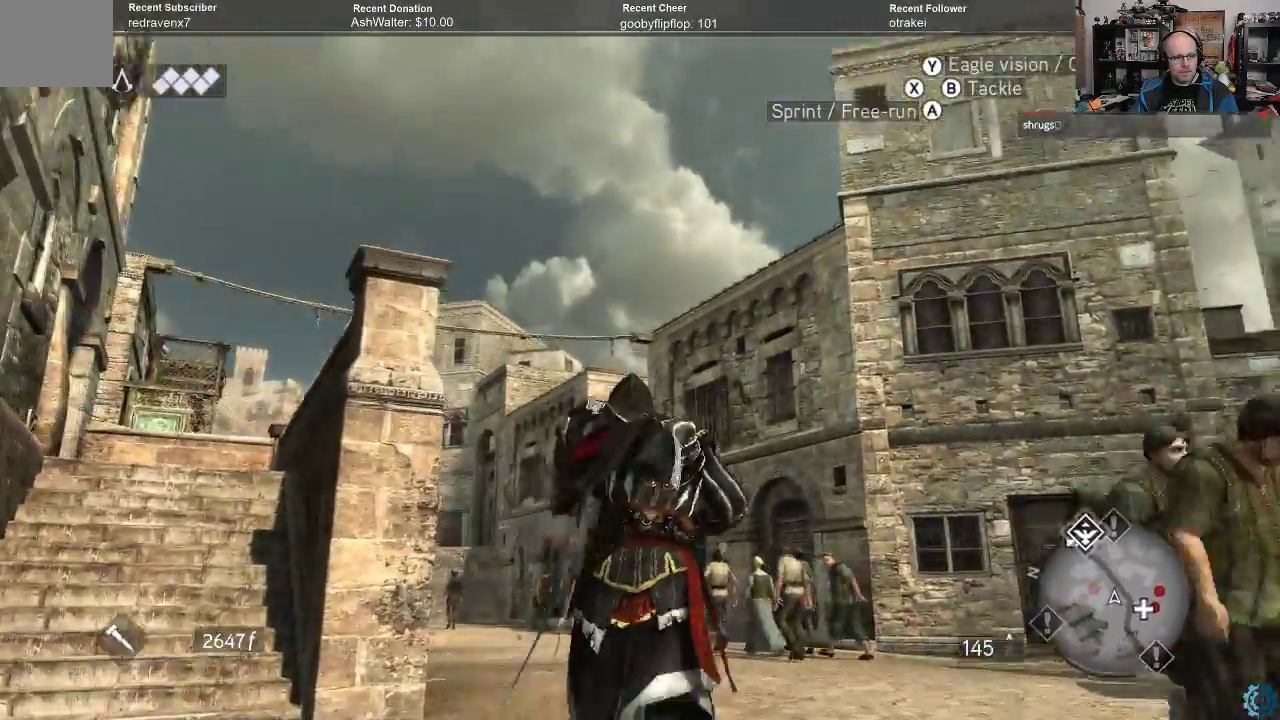
{"dt_ms": 500, "buttons": ["R2"], "left_stick": "up", "right_stick": "center", "events": [[267, "right_stick", "center"]]}
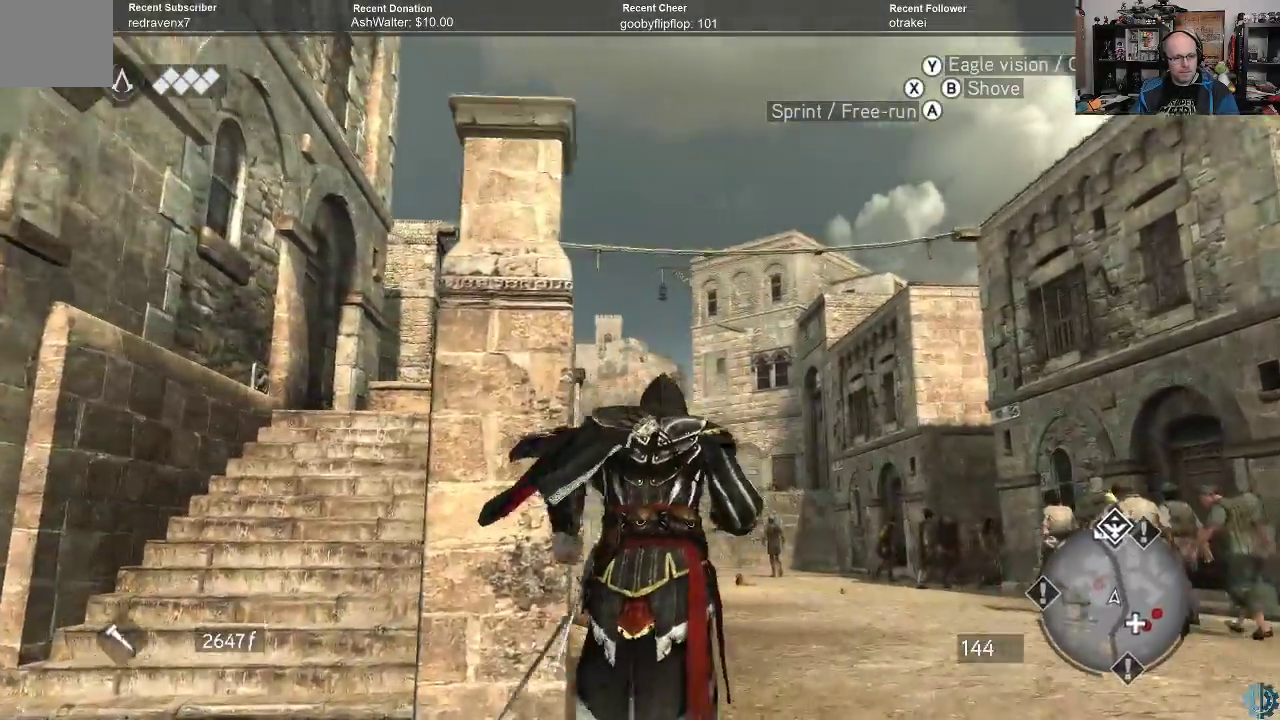
{"dt_ms": 500, "buttons": ["R2"], "left_stick": "up", "right_stick": "center", "events": []}
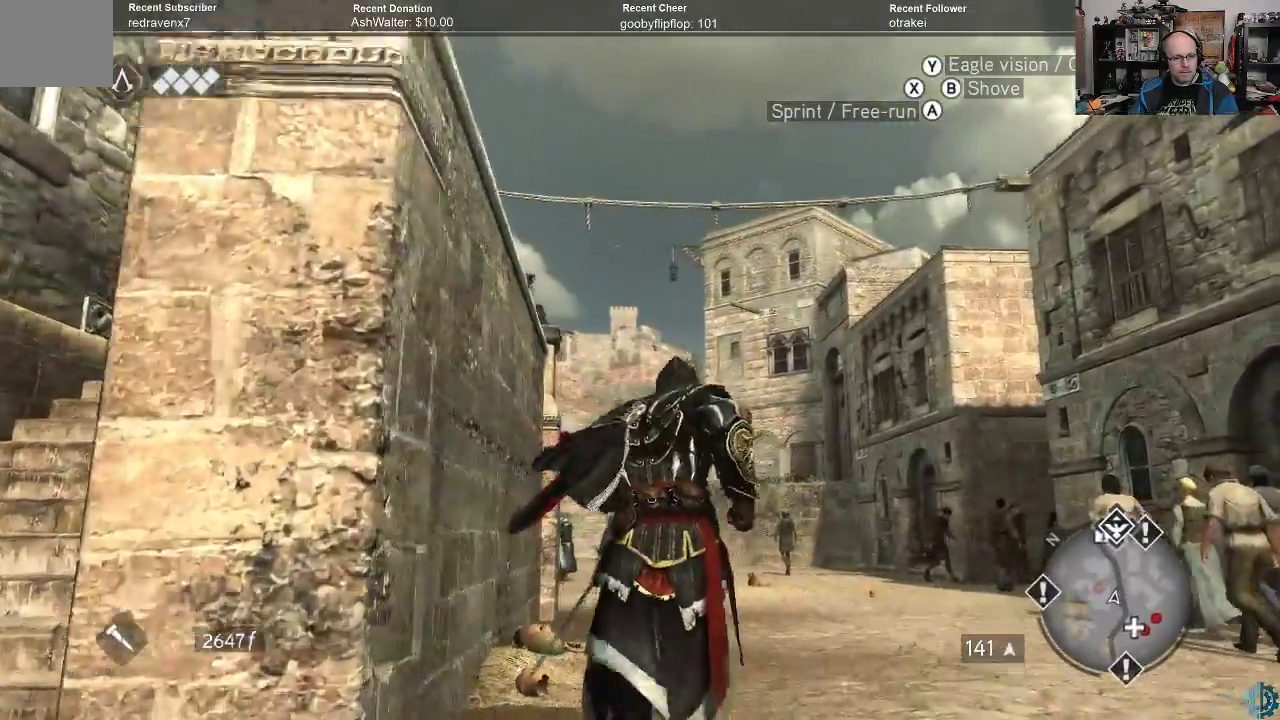
{"dt_ms": 500, "buttons": ["R2"], "left_stick": "up", "right_stick": "center", "events": []}
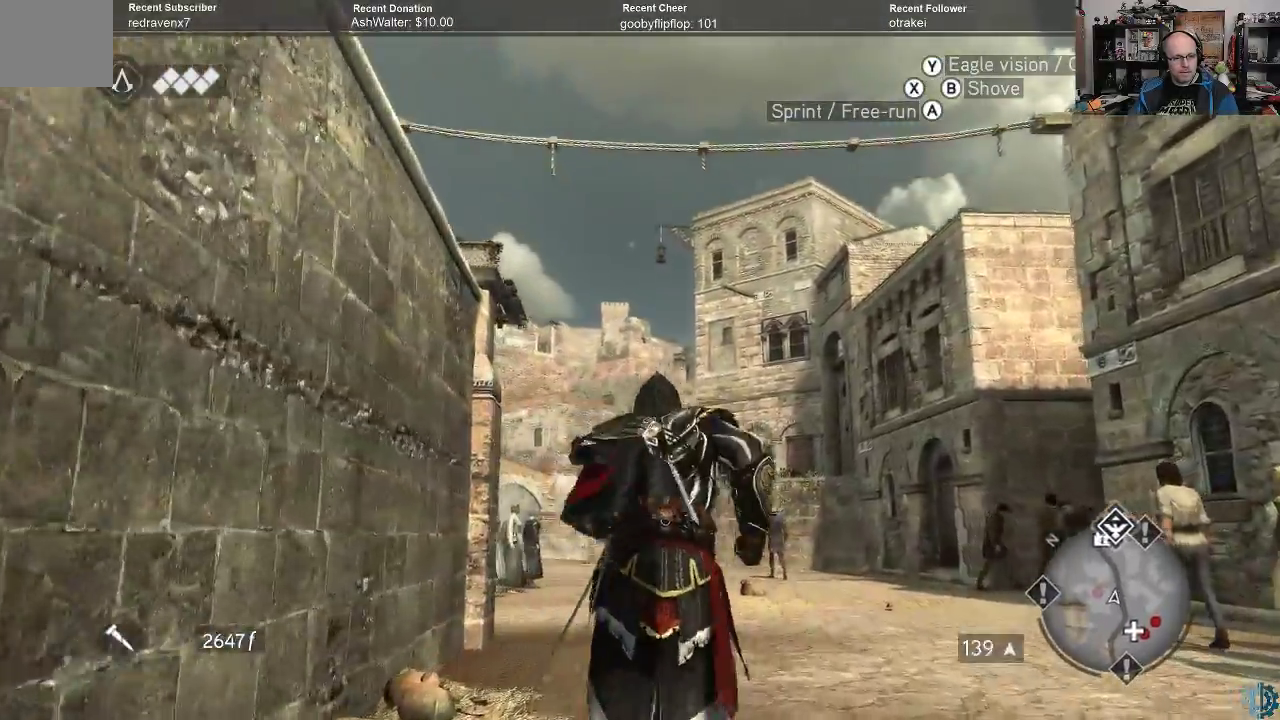
{"dt_ms": 500, "buttons": ["R2"], "left_stick": "up", "right_stick": "center", "events": []}
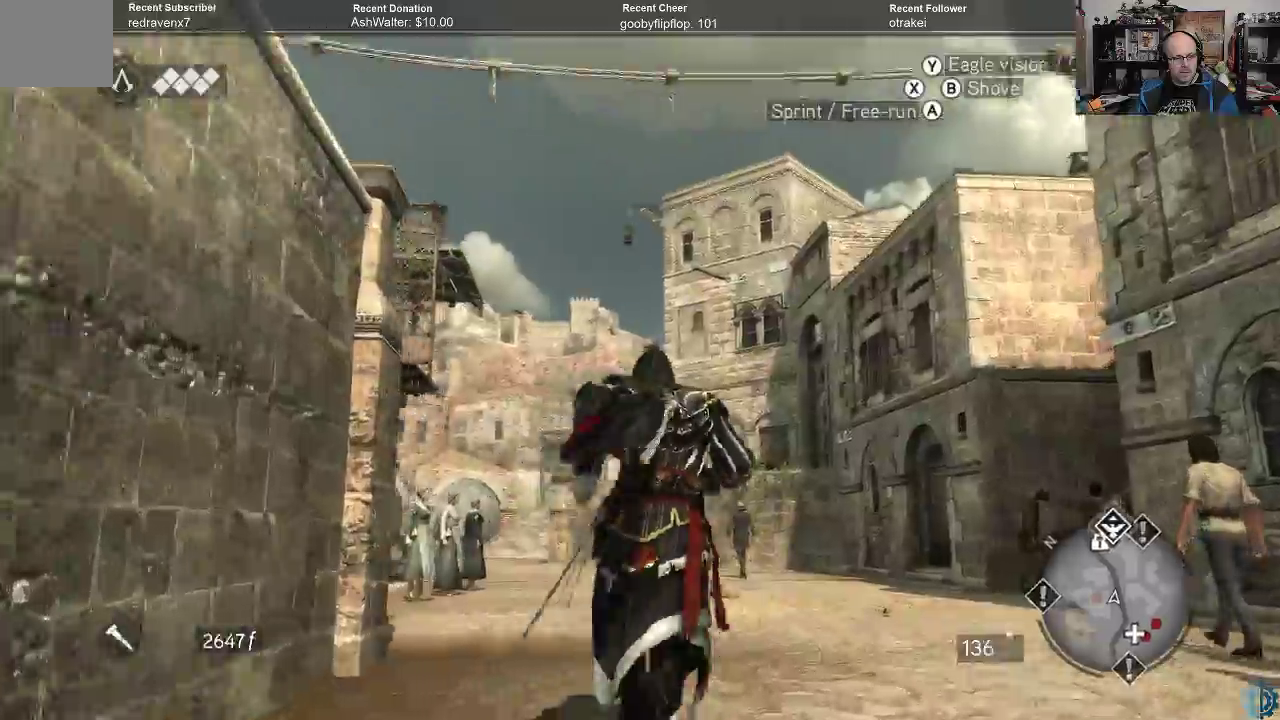
{"dt_ms": 500, "buttons": ["R2"], "left_stick": "up", "right_stick": "center", "events": [[167, "right_stick", "down"], [433, "right_stick", "center"]]}